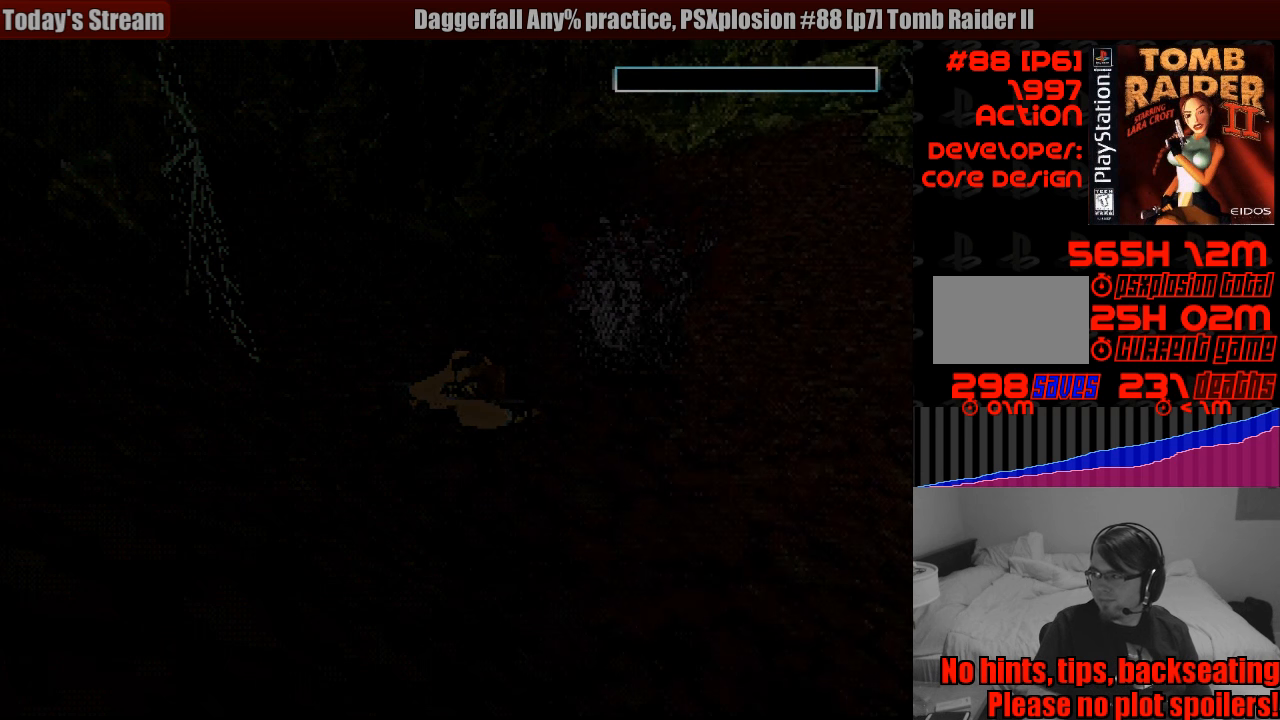
Gameplay with a controller (PlayStation layout); each line is a JSON object with the inputs held at the frame after it. "events" lists button and stick changes between this image and that frame as [ms after this image, input, new state], when the widget could be followed in between. Not read: L3 R3.
{"buttons": [], "events": [[200, "CROSS", "down"], [400, "CROSS", "up"]]}
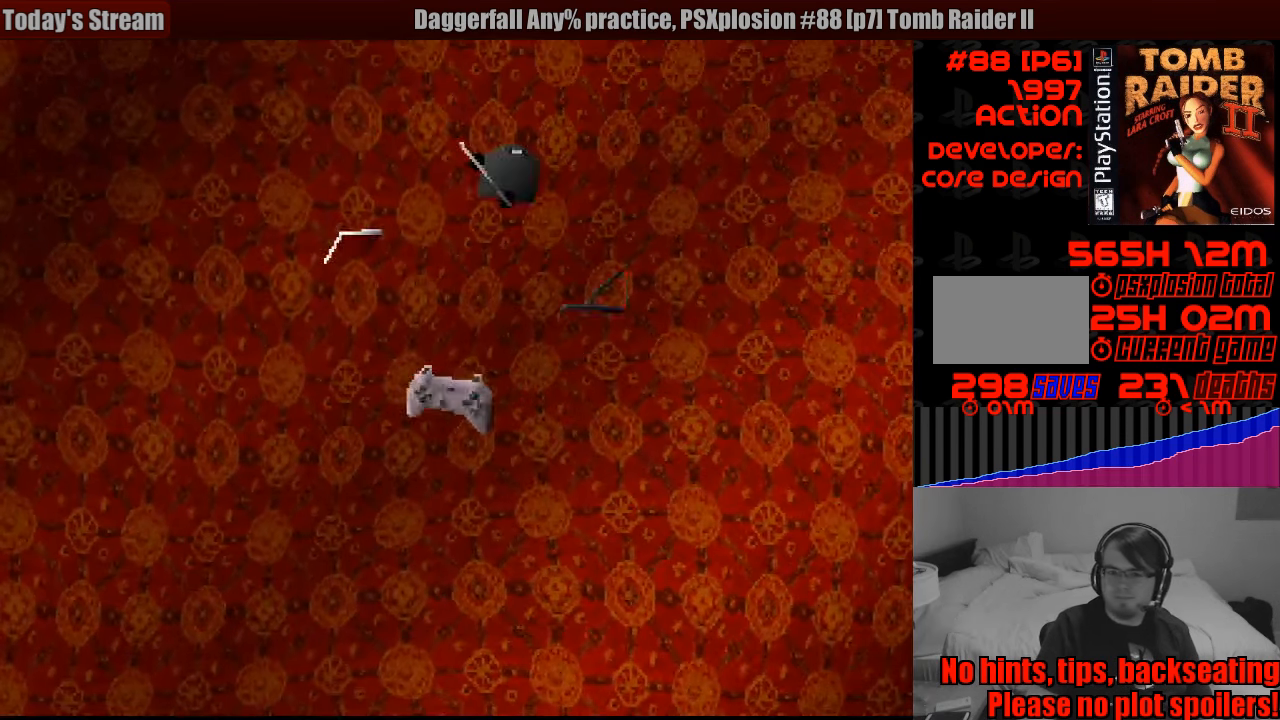
{"buttons": ["CROSS"], "events": [[383, "CROSS", "down"]]}
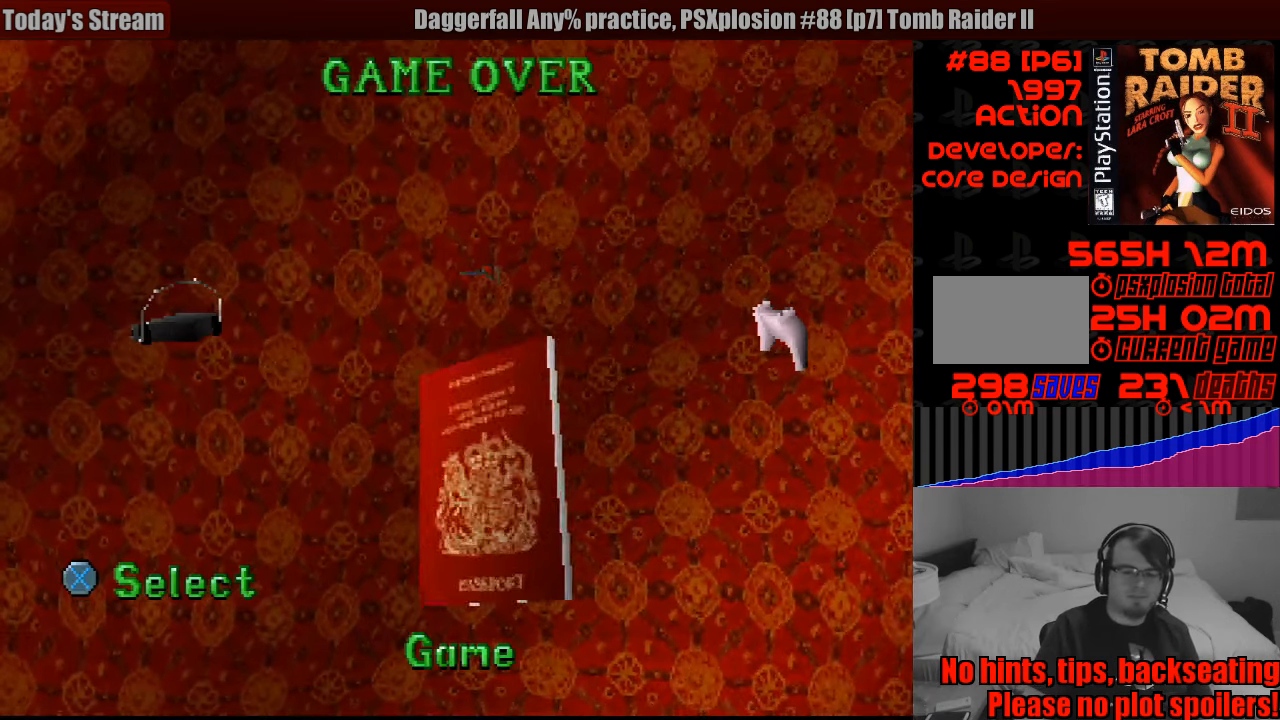
{"buttons": [], "events": [[83, "CROSS", "up"]]}
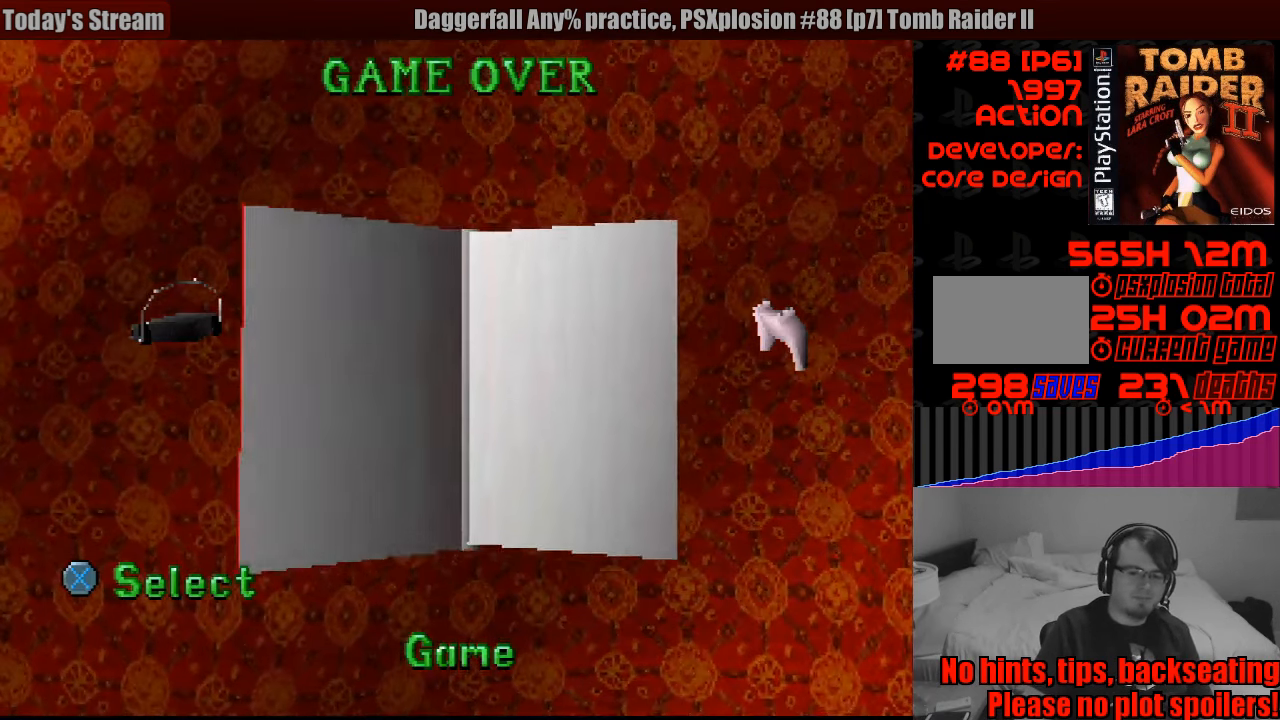
{"buttons": [], "events": [[83, "CROSS", "down"], [283, "CROSS", "up"]]}
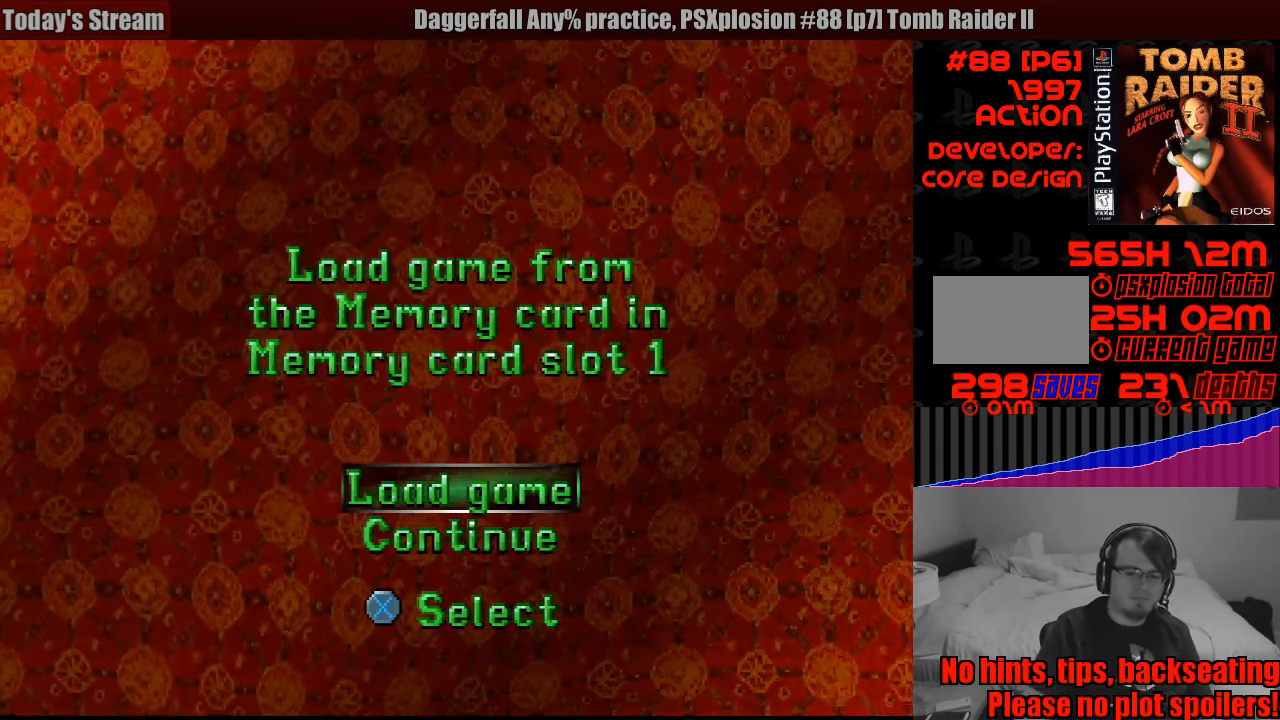
{"buttons": [], "events": [[250, "CROSS", "down"], [450, "CROSS", "up"]]}
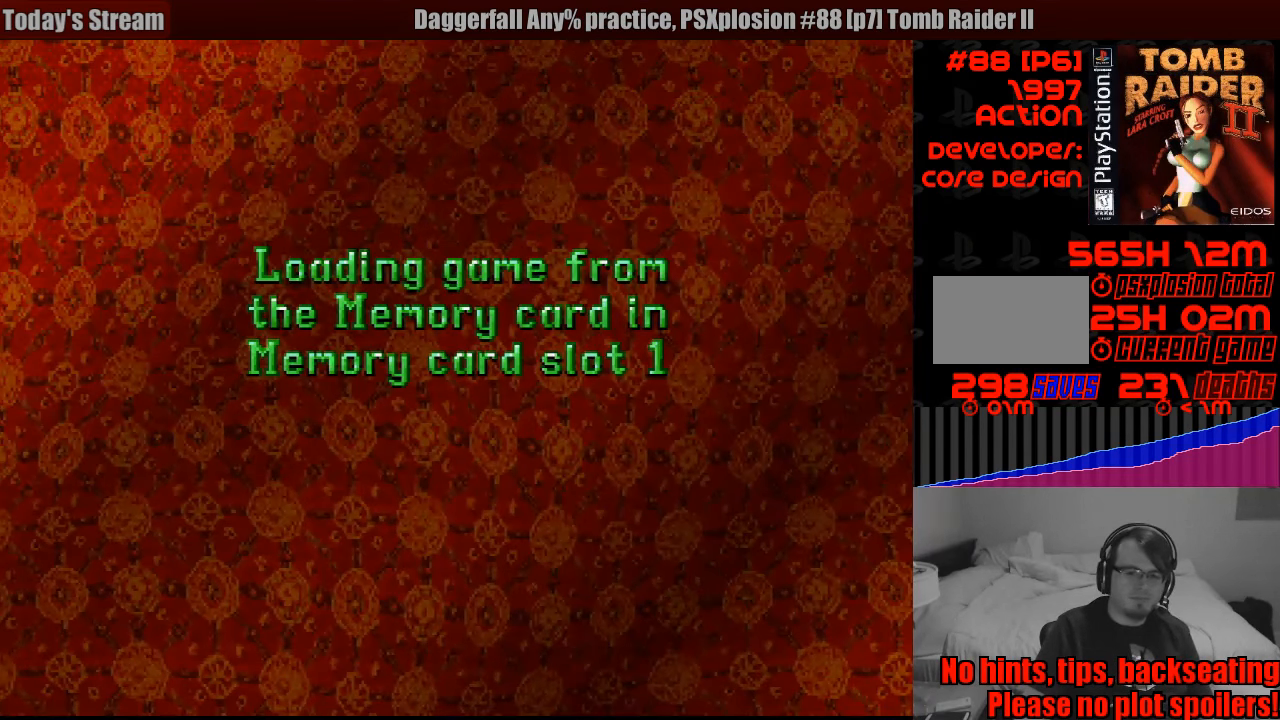
{"buttons": [], "events": []}
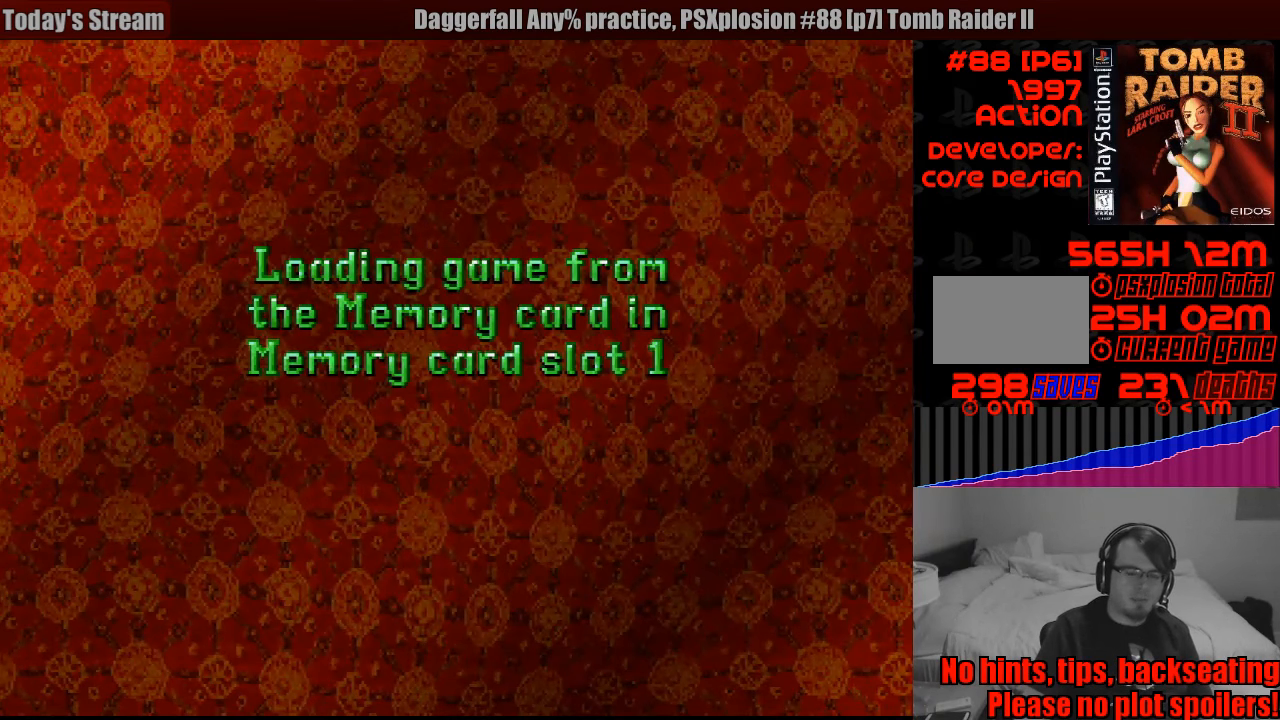
{"buttons": [], "events": []}
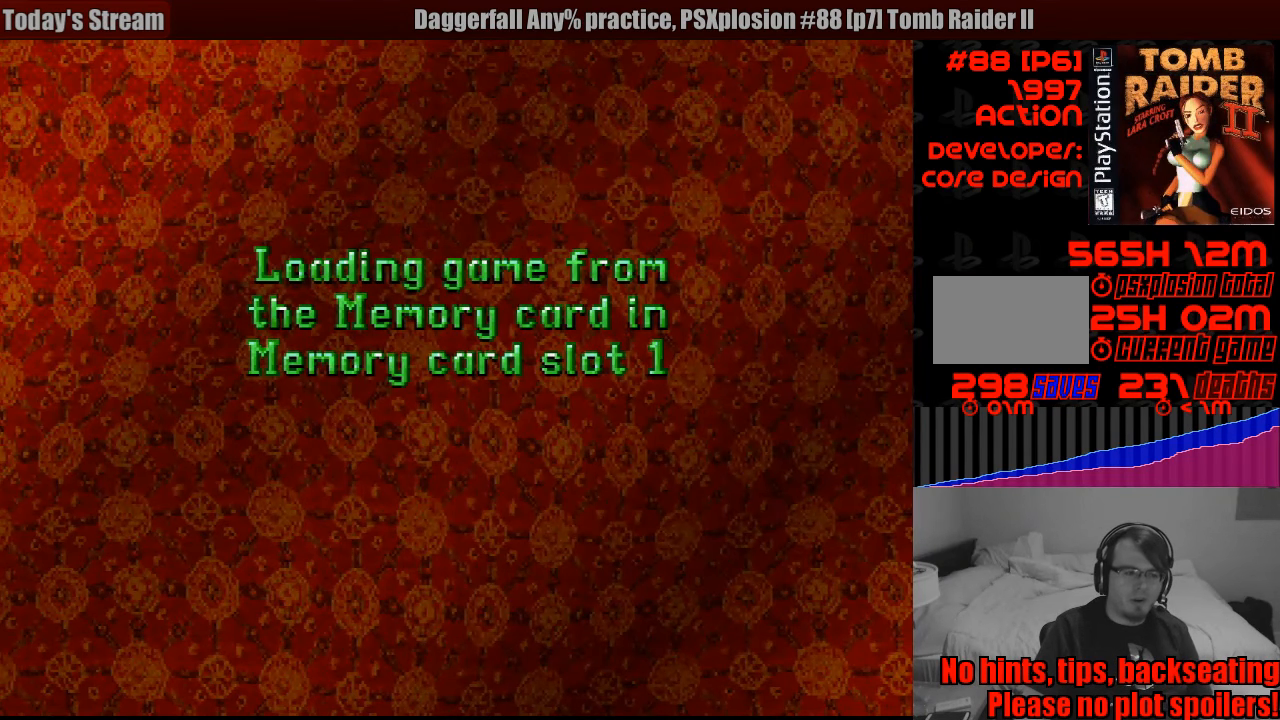
{"buttons": [], "events": []}
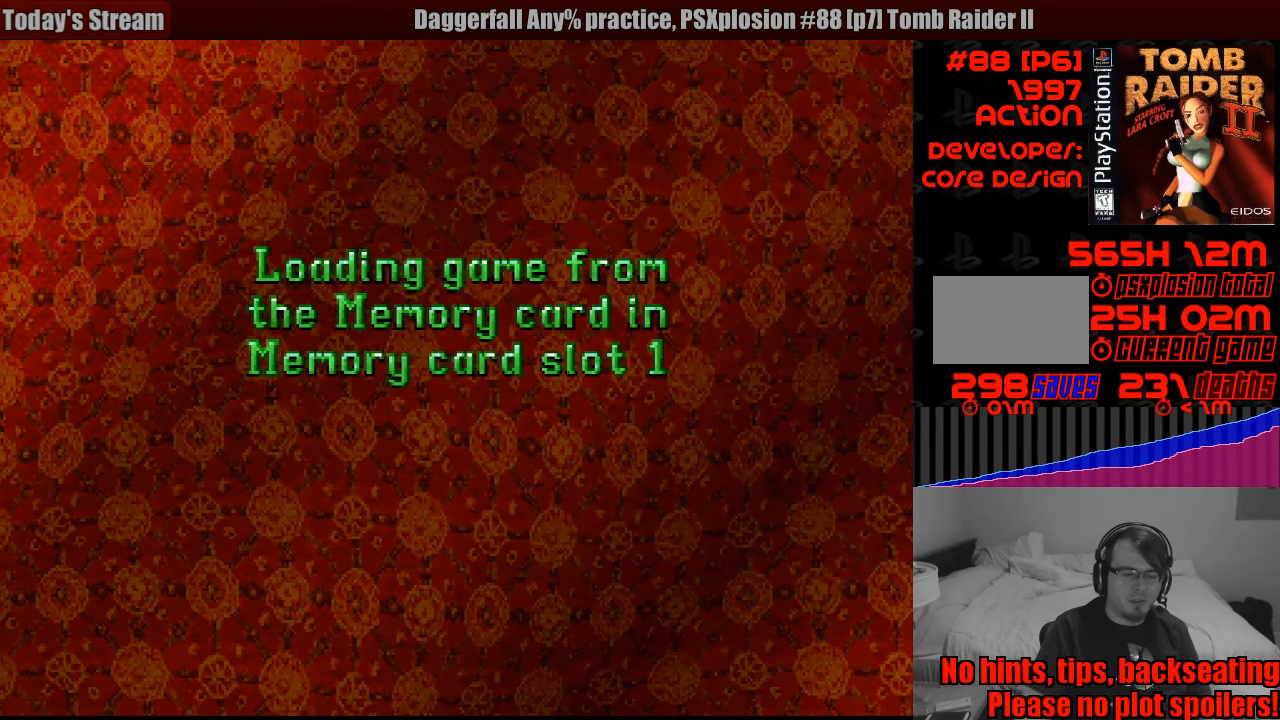
{"buttons": [], "events": []}
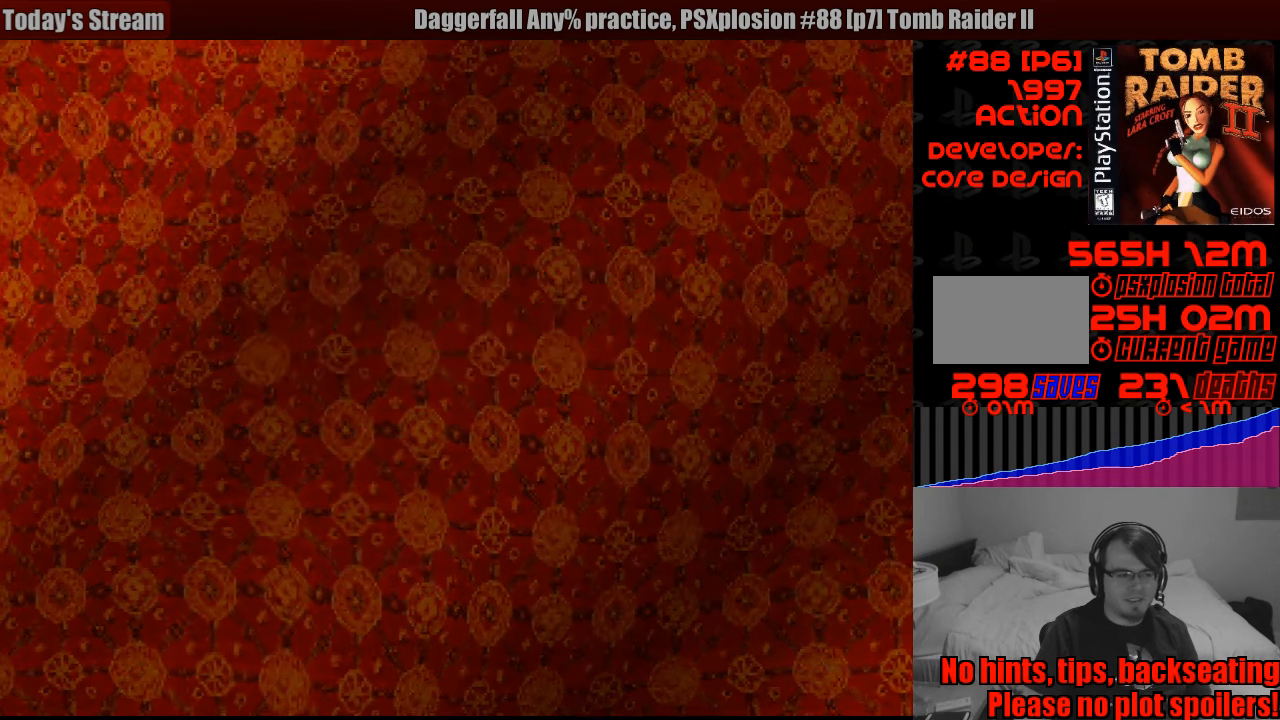
{"buttons": [], "events": []}
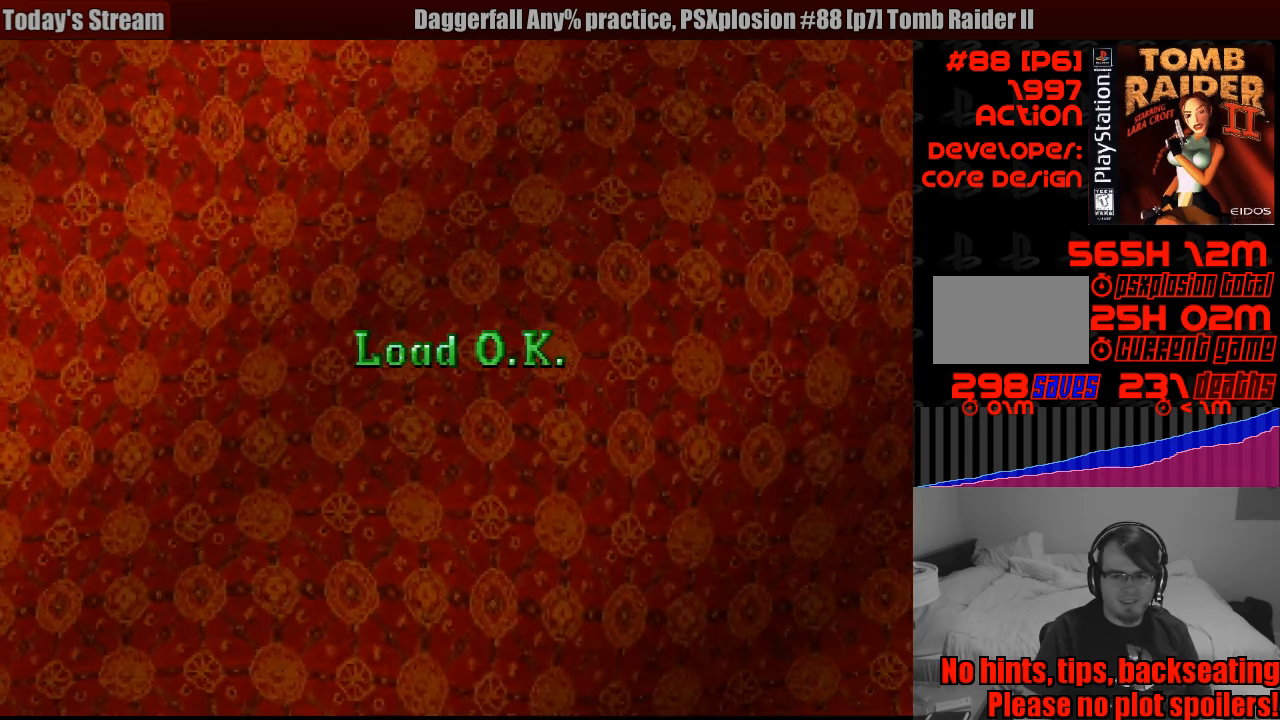
{"buttons": [], "events": []}
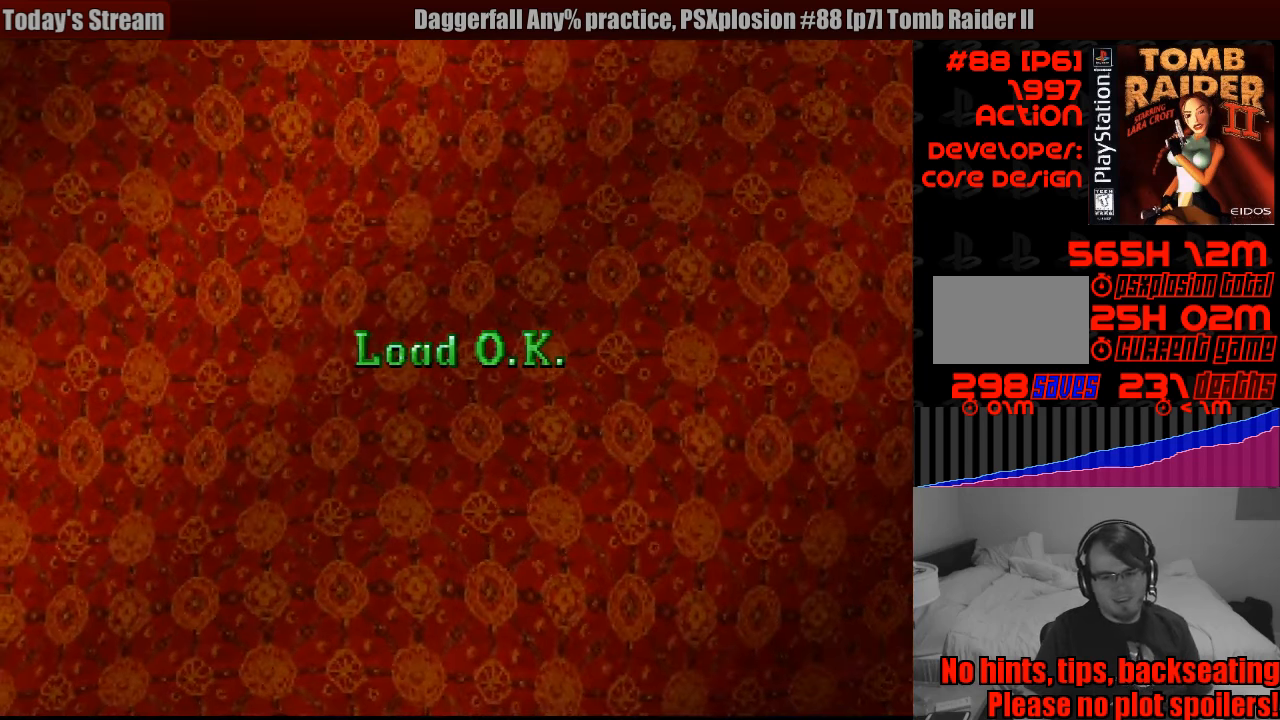
{"buttons": [], "events": []}
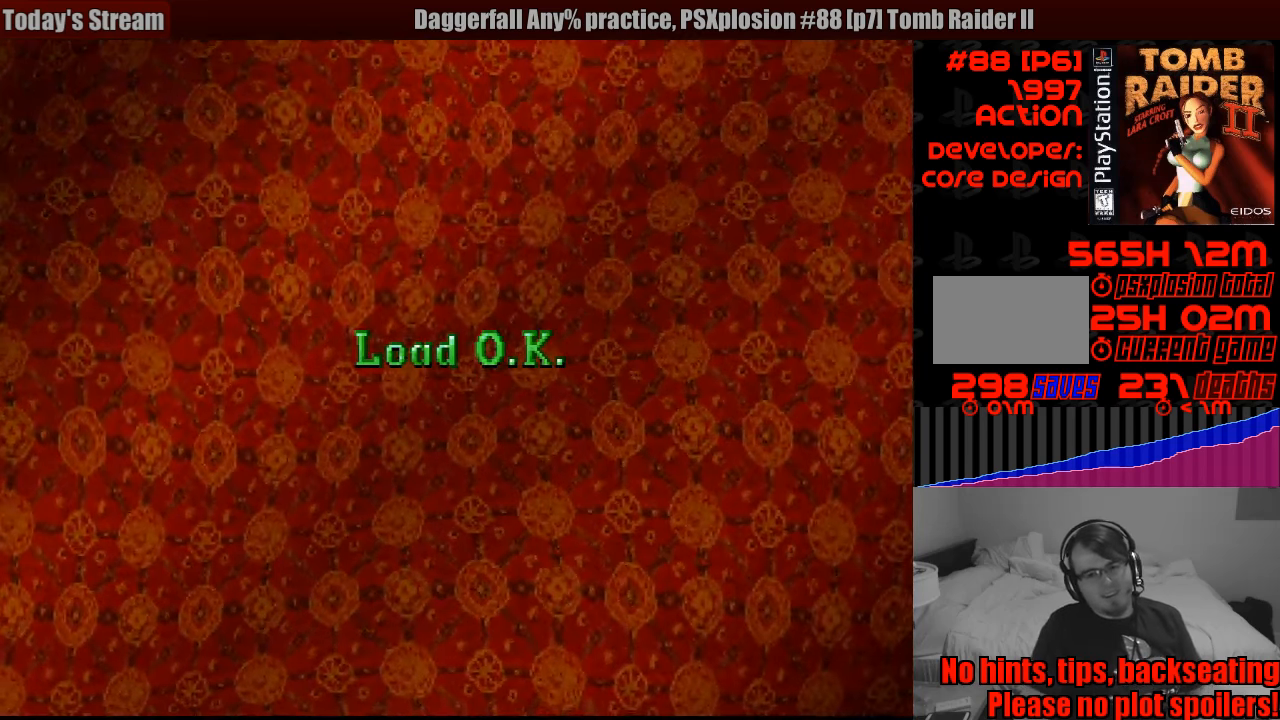
{"buttons": [], "events": []}
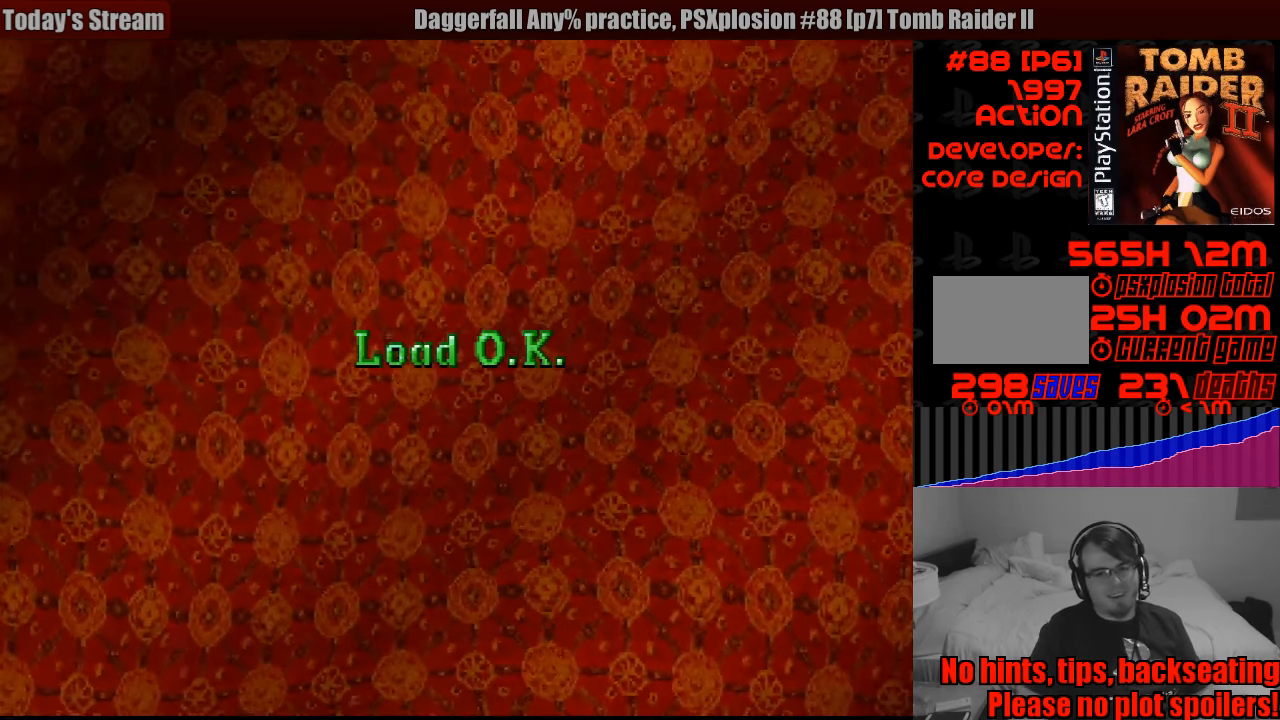
{"buttons": [], "events": []}
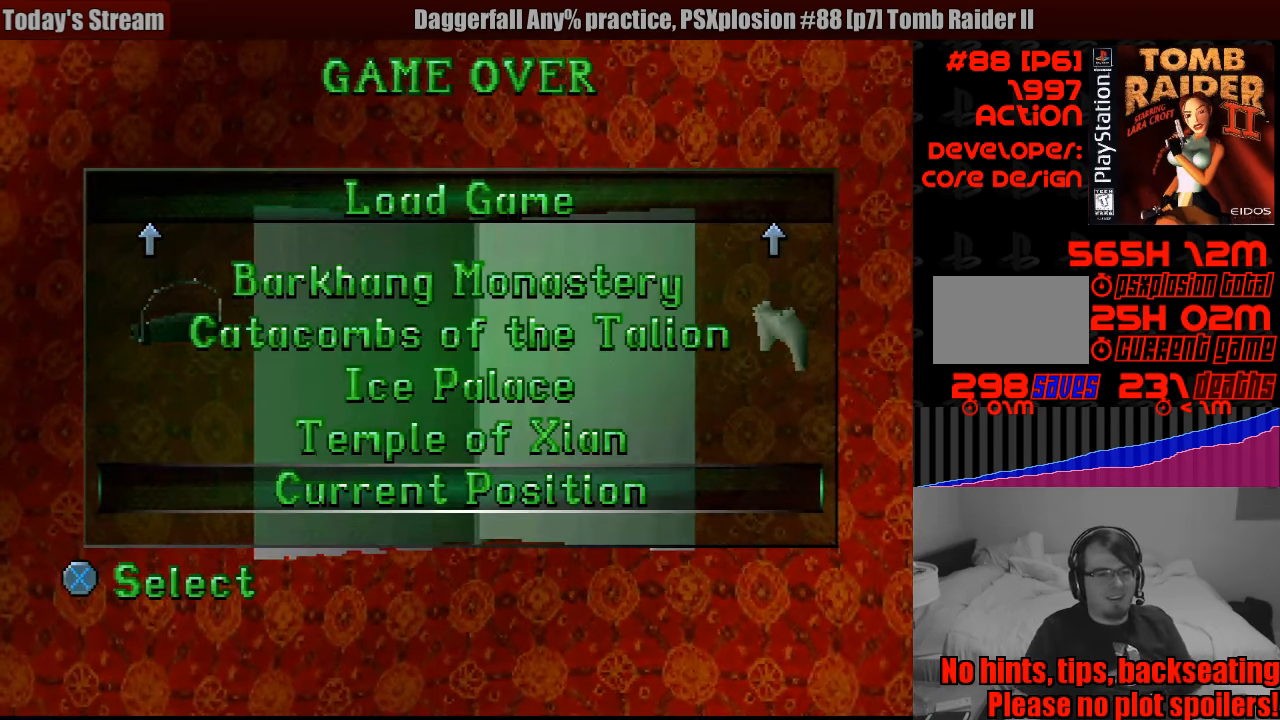
{"buttons": [], "events": [[317, "CROSS", "down"], [450, "CROSS", "up"]]}